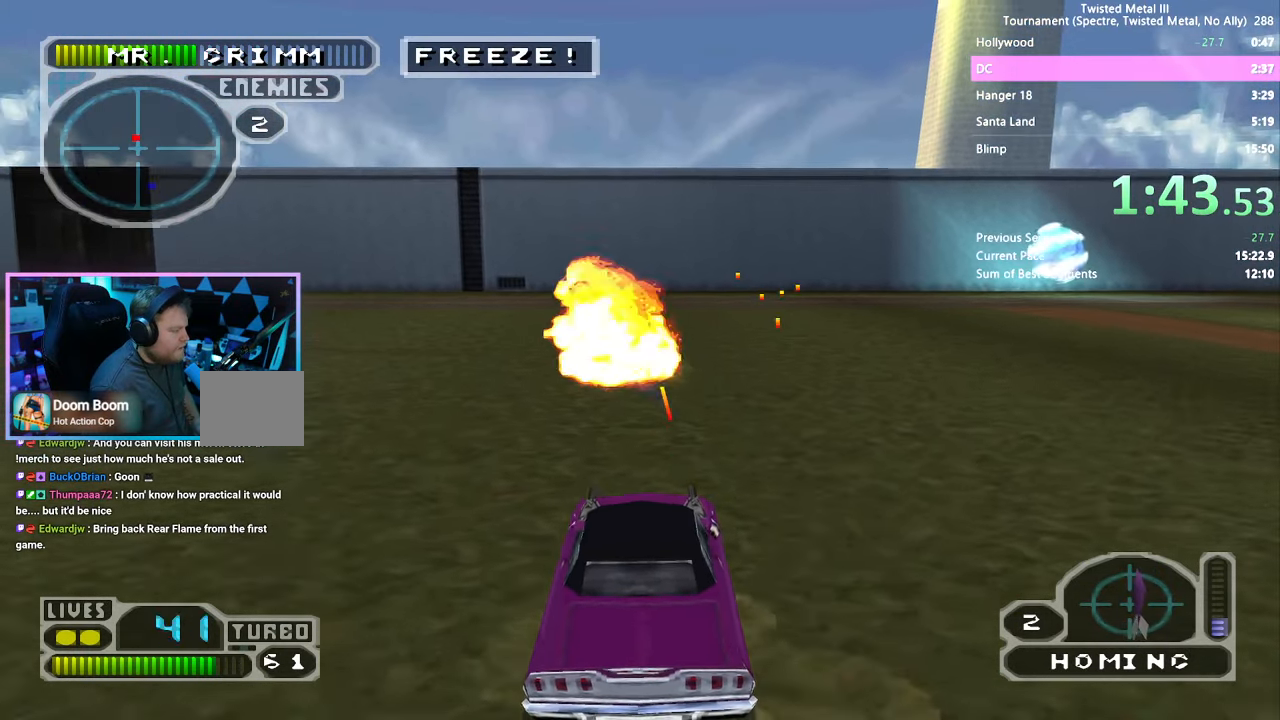
Gameplay with a controller (PlayStation layout); each line is a JSON object with the inputs held at the frame after it. "events" lists button and stick changes between this image and that frame as [ms after this image, input, new state], when the widget could be followed in between. Not read: L1 R1.
{"buttons": ["SQUARE", "R2"], "left_stick": "center", "right_stick": "center", "events": [[450, "SQUARE", "down"], [483, "R2", "down"]]}
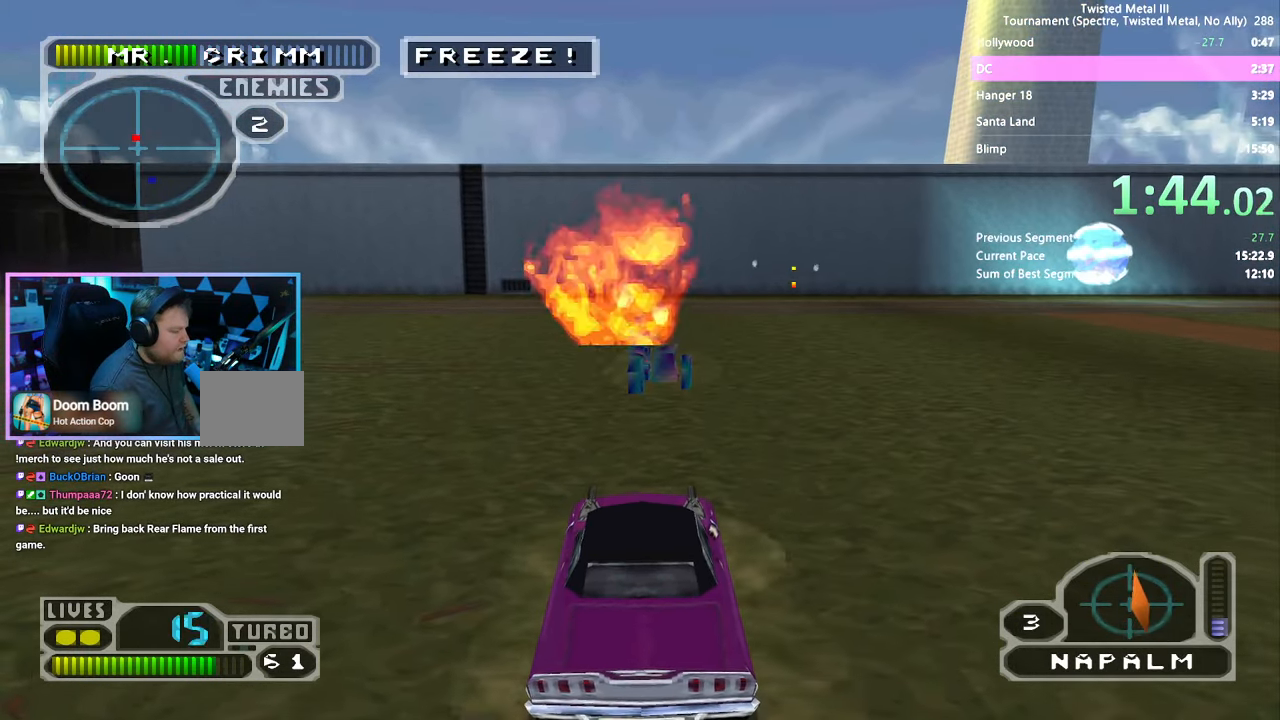
{"buttons": ["R2"], "left_stick": "center", "right_stick": "center"}
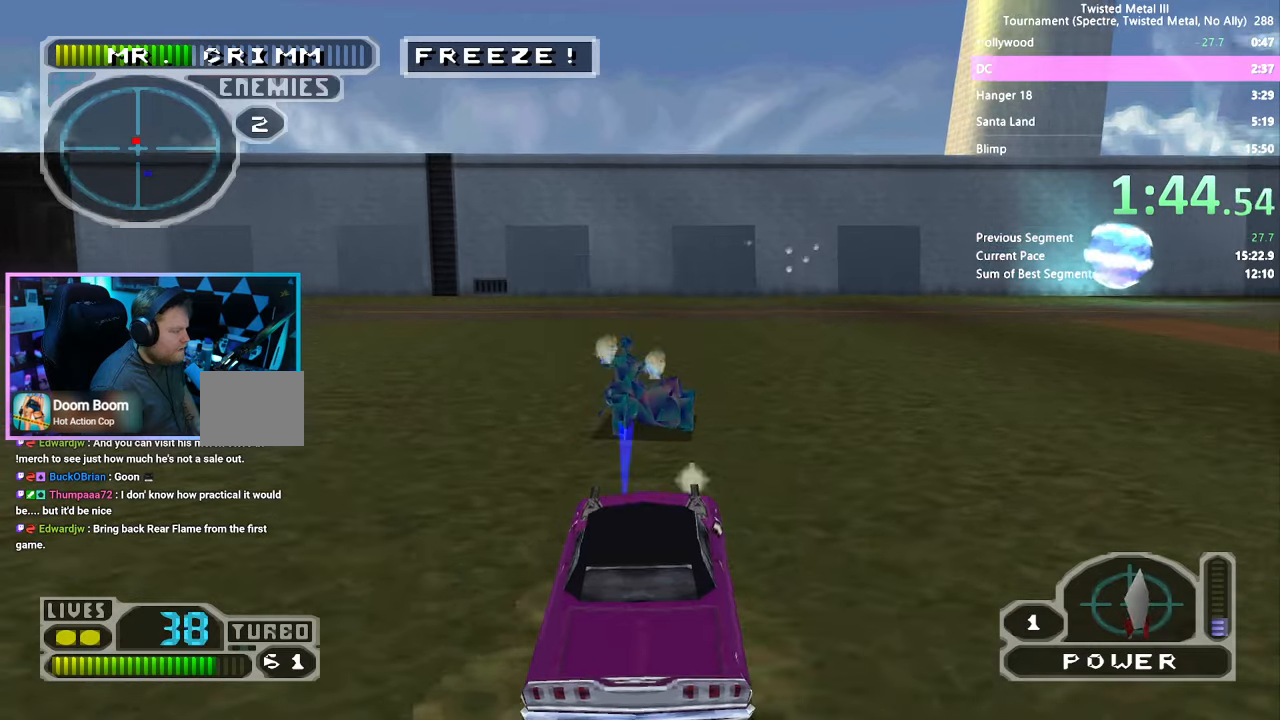
{"buttons": ["R2", "DPAD_DOWN"], "left_stick": "center", "right_stick": "center", "events": [[33, "DPAD_DOWN", "down"], [117, "DPAD_DOWN", "up"], [400, "DPAD_DOWN", "down"]]}
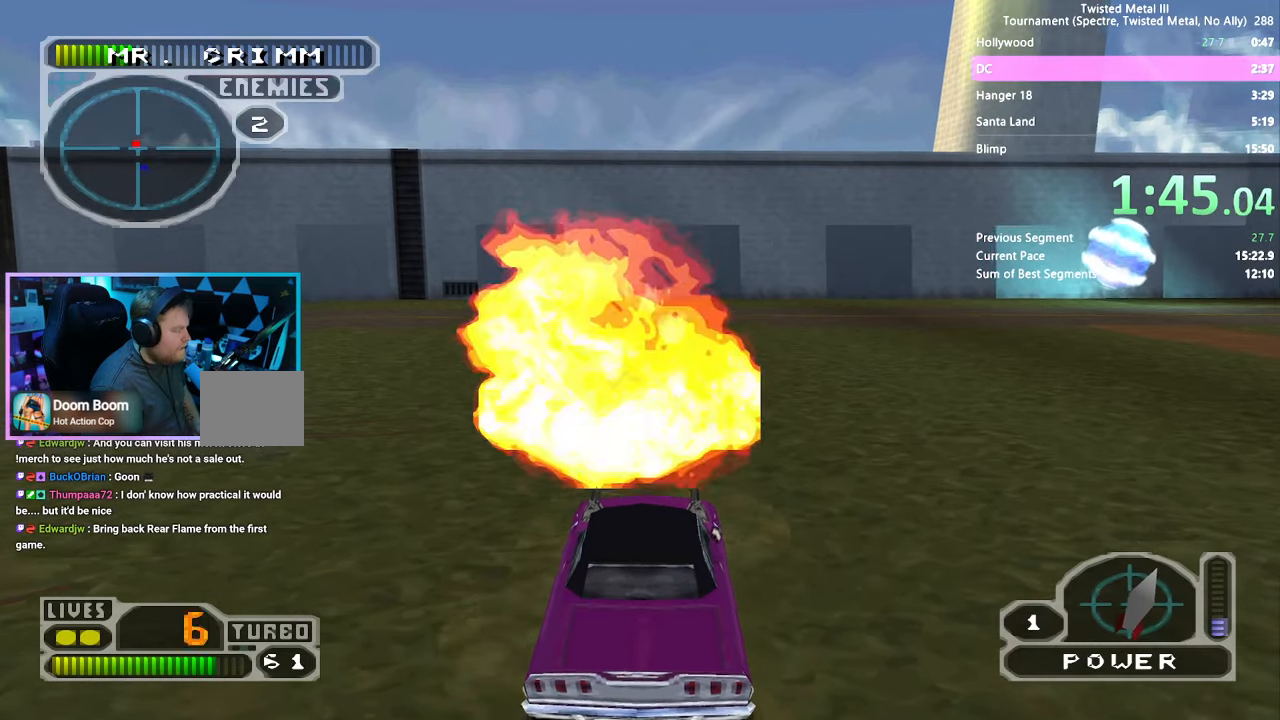
{"buttons": ["SQUARE", "R2"], "left_stick": "center", "right_stick": "center", "events": [[133, "DPAD_DOWN", "up"], [317, "SQUARE", "down"]]}
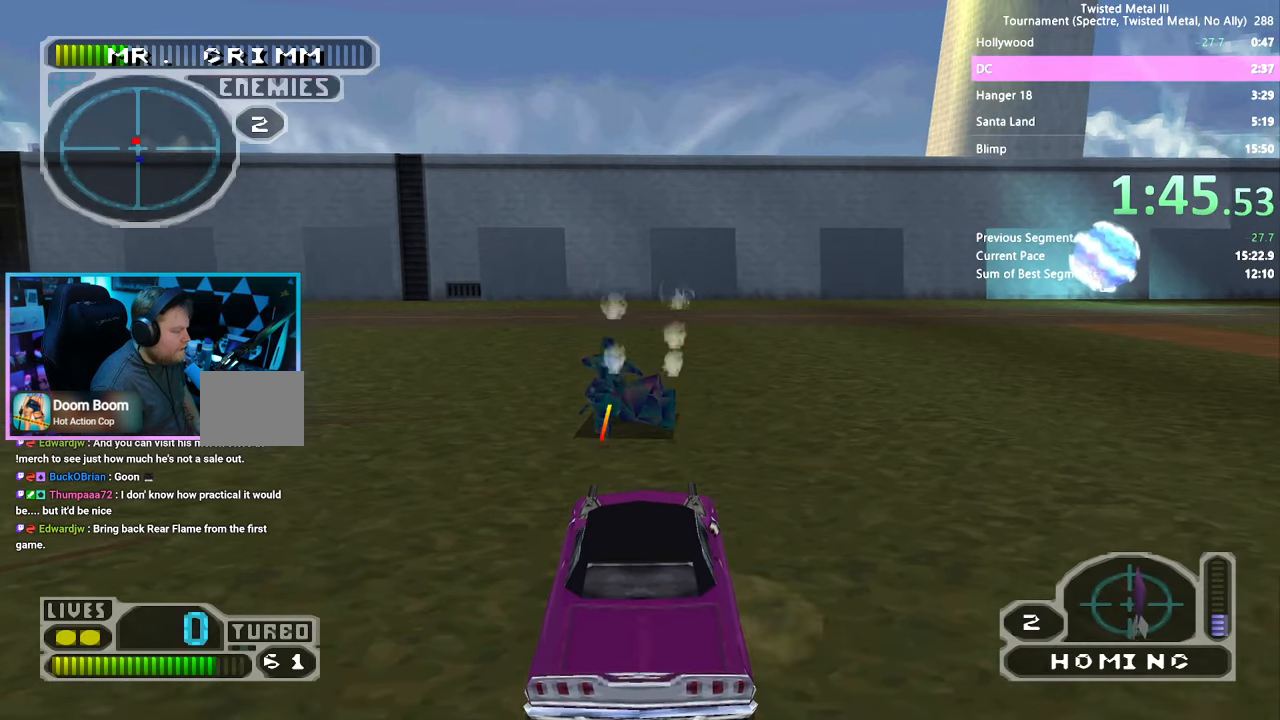
{"buttons": ["R2", "DPAD_DOWN"], "left_stick": "center", "right_stick": "center", "events": [[350, "L2", "down"], [433, "SQUARE", "up"], [450, "L2", "up"], [483, "DPAD_DOWN", "down"]]}
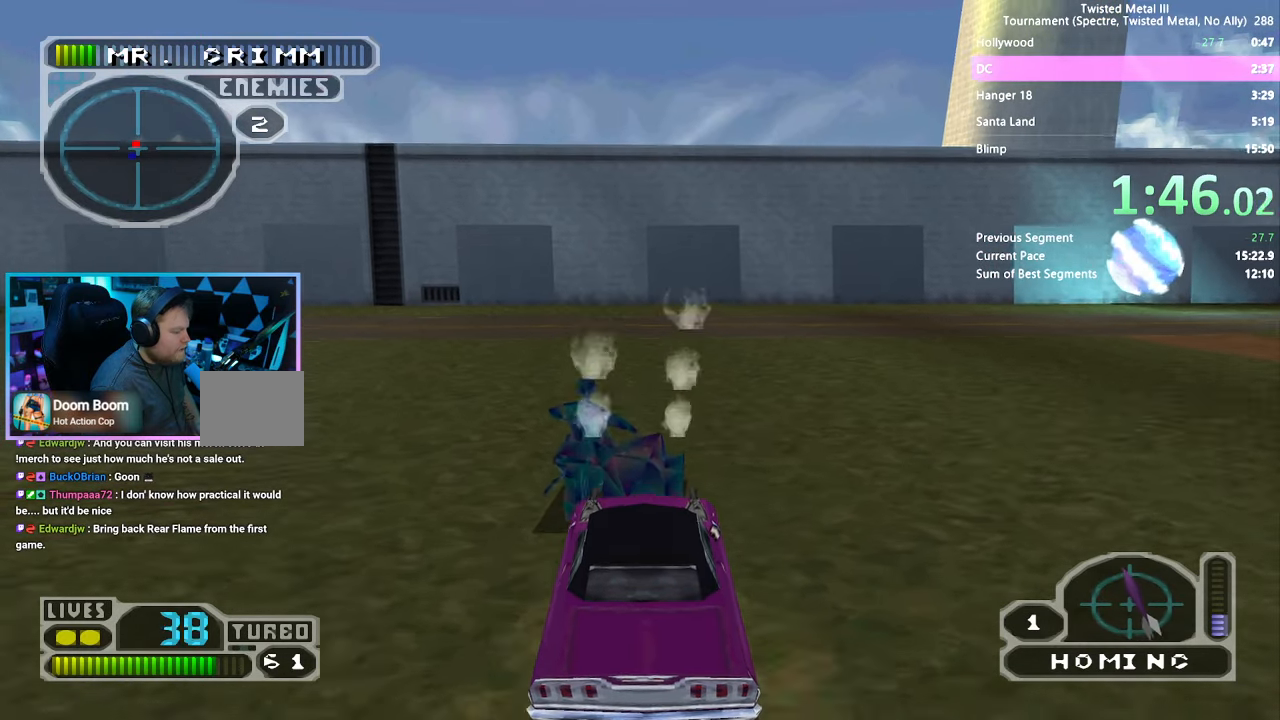
{"buttons": ["R2", "DPAD_DOWN"], "left_stick": "center", "right_stick": "center", "events": []}
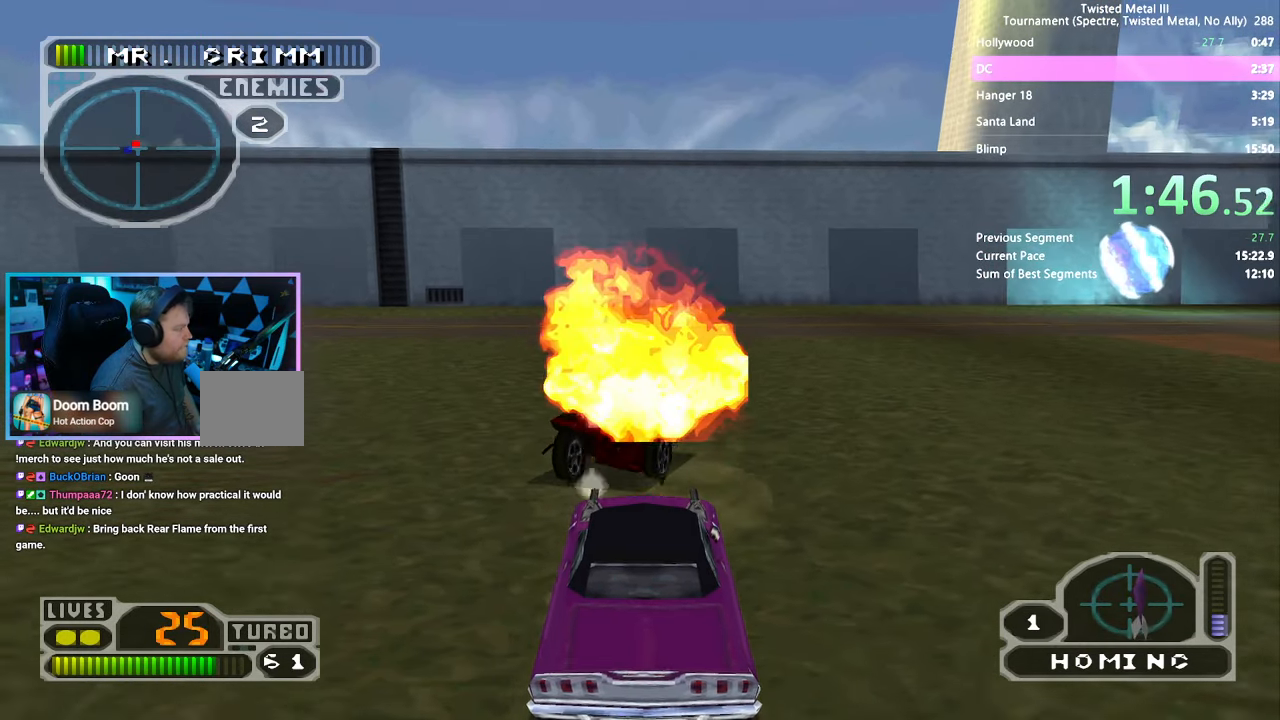
{"buttons": ["SQUARE", "R2", "DPAD_RIGHT"], "left_stick": "center", "right_stick": "center", "events": [[183, "DPAD_DOWN", "up"], [267, "SQUARE", "down"], [400, "DPAD_RIGHT", "down"]]}
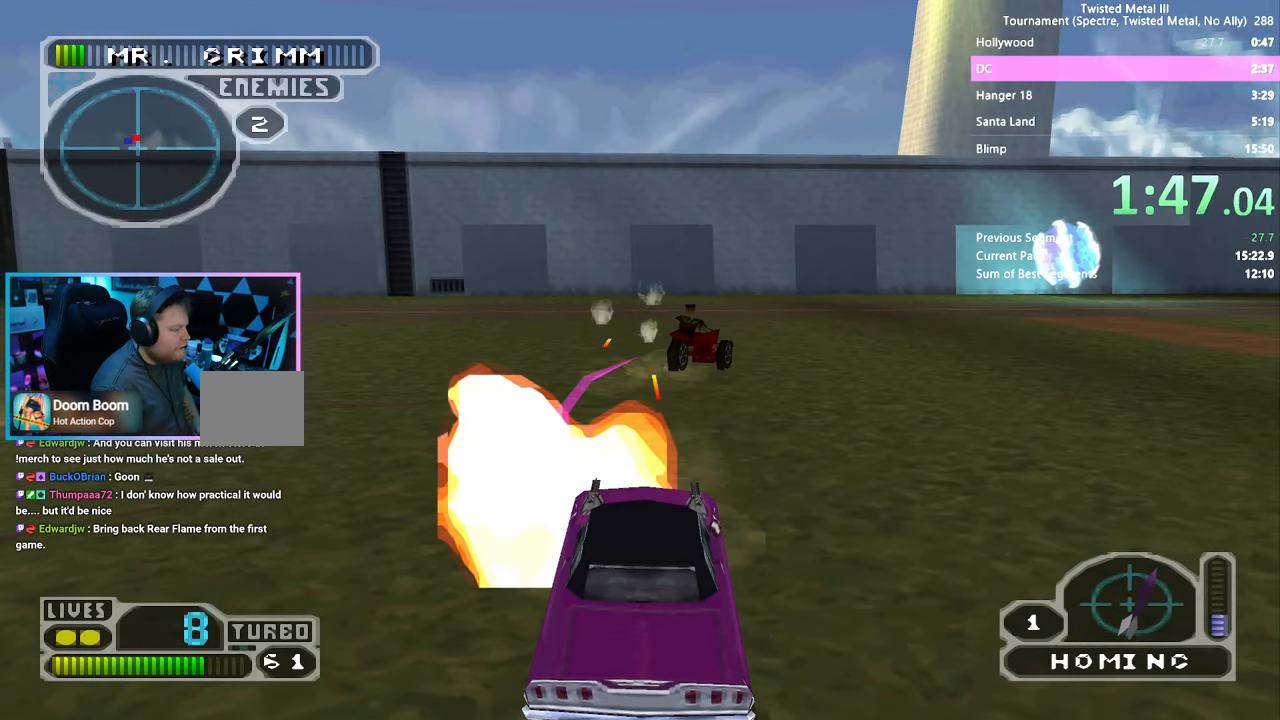
{"buttons": ["SQUARE", "R2"], "left_stick": "center", "right_stick": "center", "events": [[250, "L2", "down"], [267, "DPAD_RIGHT", "up"], [367, "L2", "up"]]}
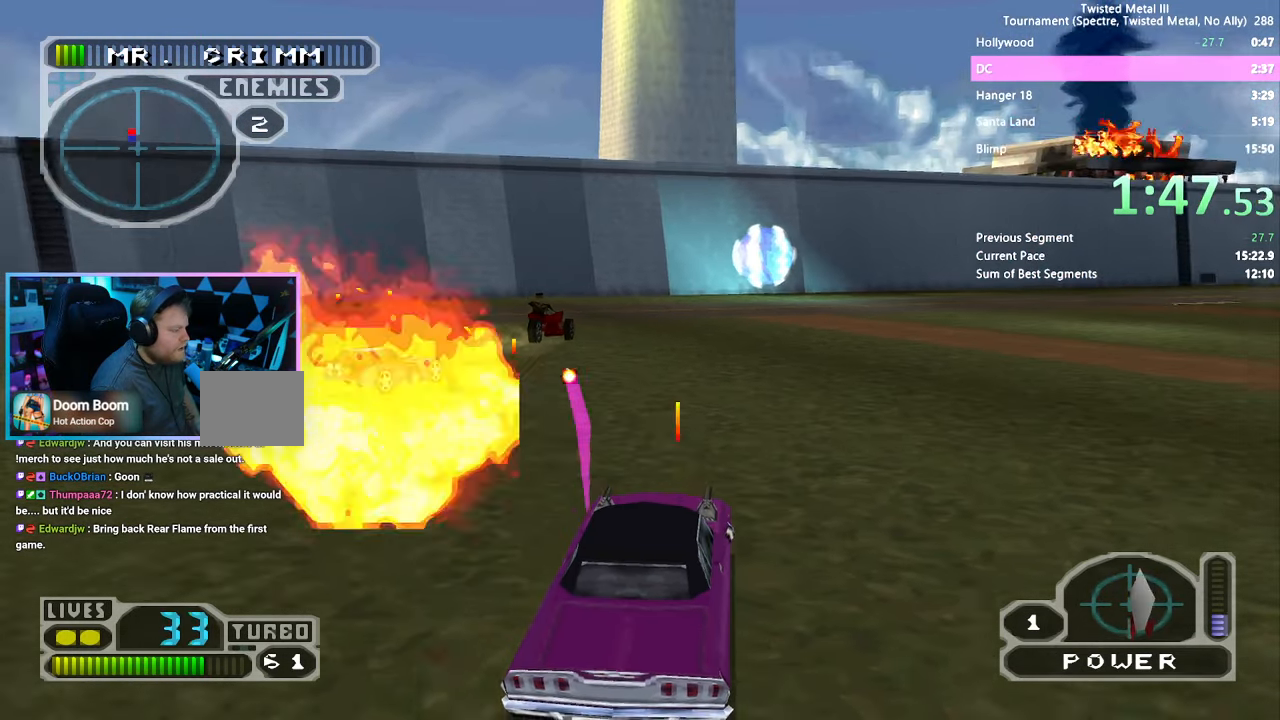
{"buttons": ["SQUARE", "R2", "DPAD_LEFT"], "left_stick": "center", "right_stick": "center", "events": [[83, "DPAD_LEFT", "down"], [150, "DPAD_LEFT", "up"], [483, "DPAD_LEFT", "down"]]}
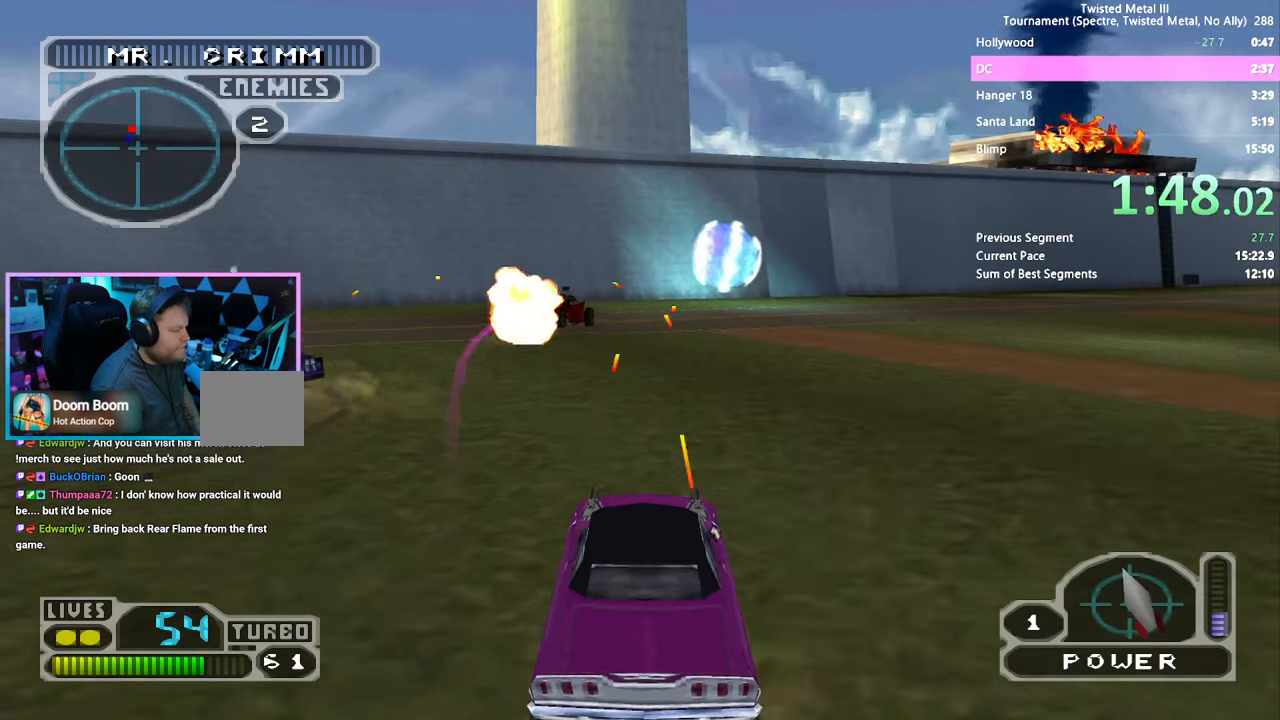
{"buttons": ["SQUARE", "R2"], "left_stick": "center", "right_stick": "center", "events": [[117, "DPAD_LEFT", "up"], [217, "DPAD_RIGHT", "down"], [400, "DPAD_RIGHT", "up"]]}
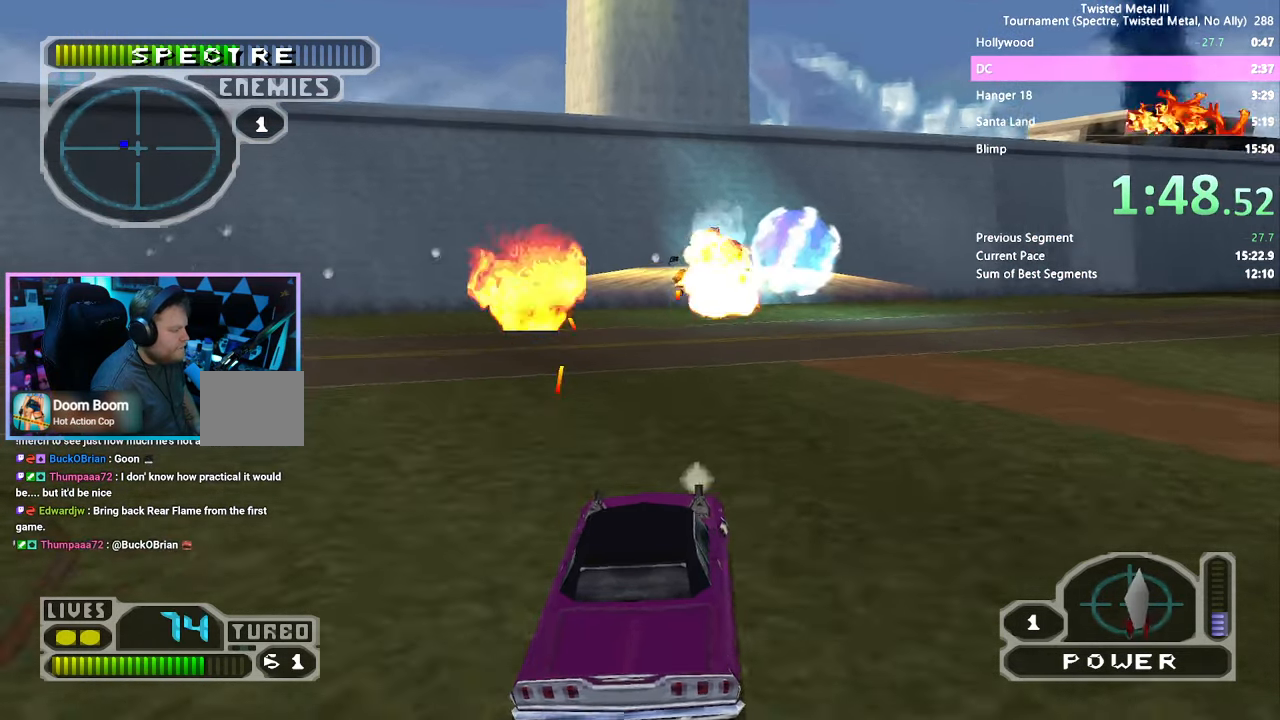
{"buttons": ["CROSS", "SQUARE", "DPAD_LEFT"], "left_stick": "center", "right_stick": "center", "events": [[83, "DPAD_RIGHT", "down"], [150, "DPAD_RIGHT", "up"], [367, "DPAD_LEFT", "down"], [367, "R2", "up"], [400, "CROSS", "down"]]}